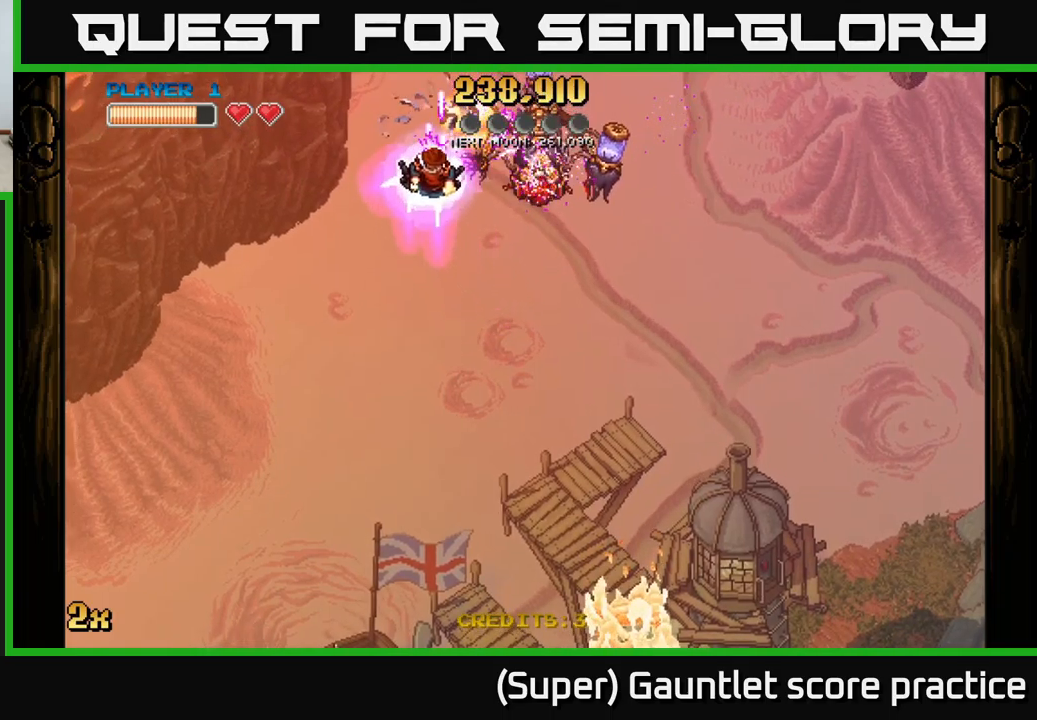
Gameplay with a controller (Xbox layout); each line is a JSON object with the inputs held at the frame after it. "events" lists button and stick changes between this image and that frame as [ms after this image, input, new state], when the widget could be followed in between. Not read: right_stick.
{"buttons": ["A"], "left_stick": "down", "events": [[200, "left_stick", "down"]]}
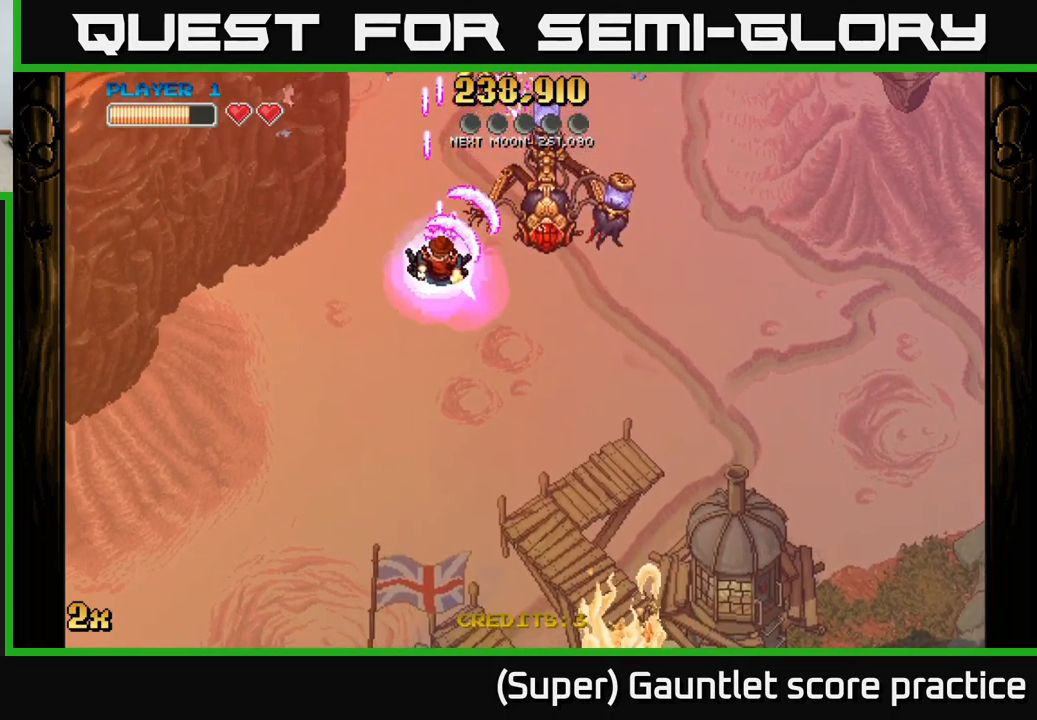
{"buttons": ["A"], "left_stick": "down", "events": [[50, "left_stick", "down-right"], [200, "left_stick", "down"]]}
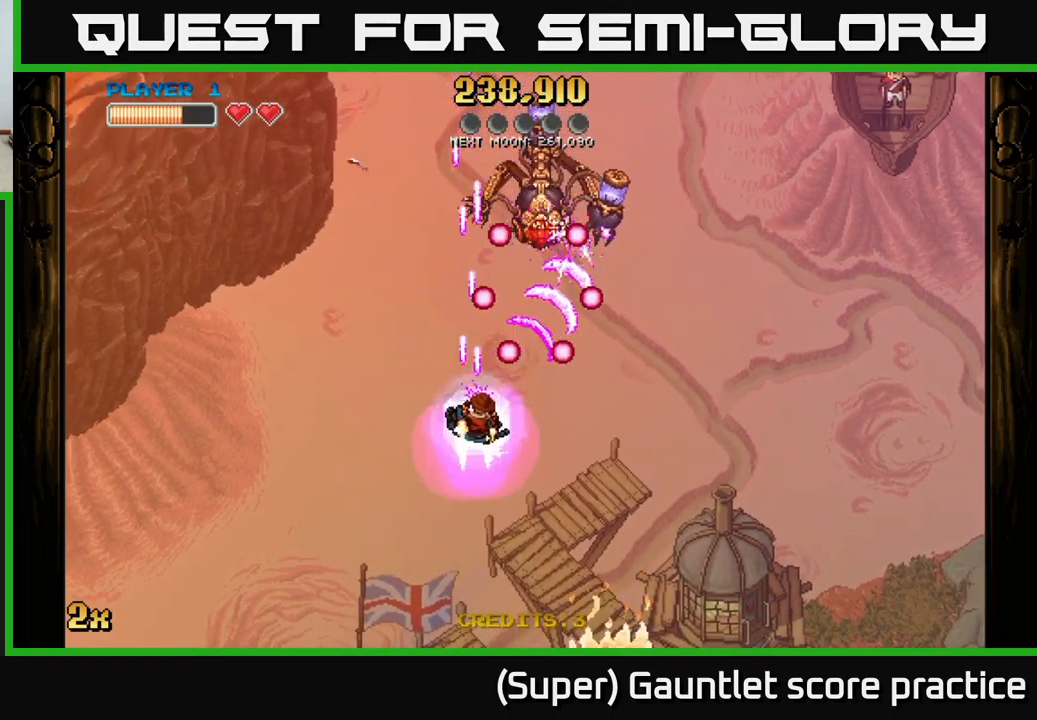
{"buttons": ["A"], "left_stick": "up", "events": [[150, "left_stick", "left"], [217, "left_stick", "up-left"], [500, "left_stick", "up"]]}
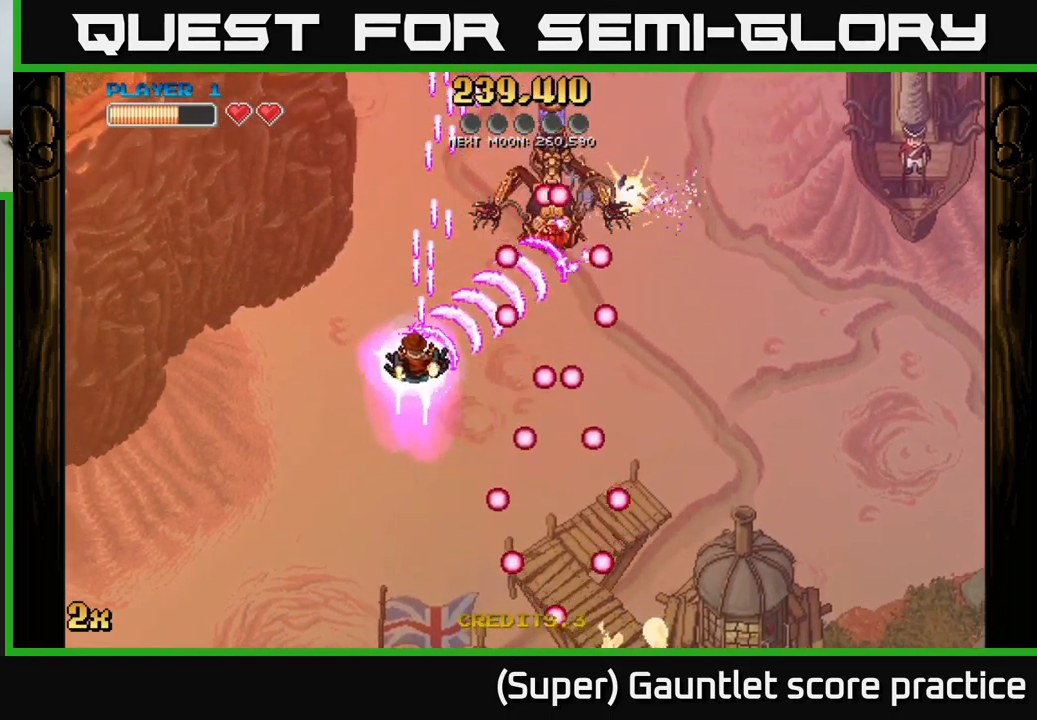
{"buttons": ["A"], "left_stick": "down", "events": [[500, "left_stick", "down"]]}
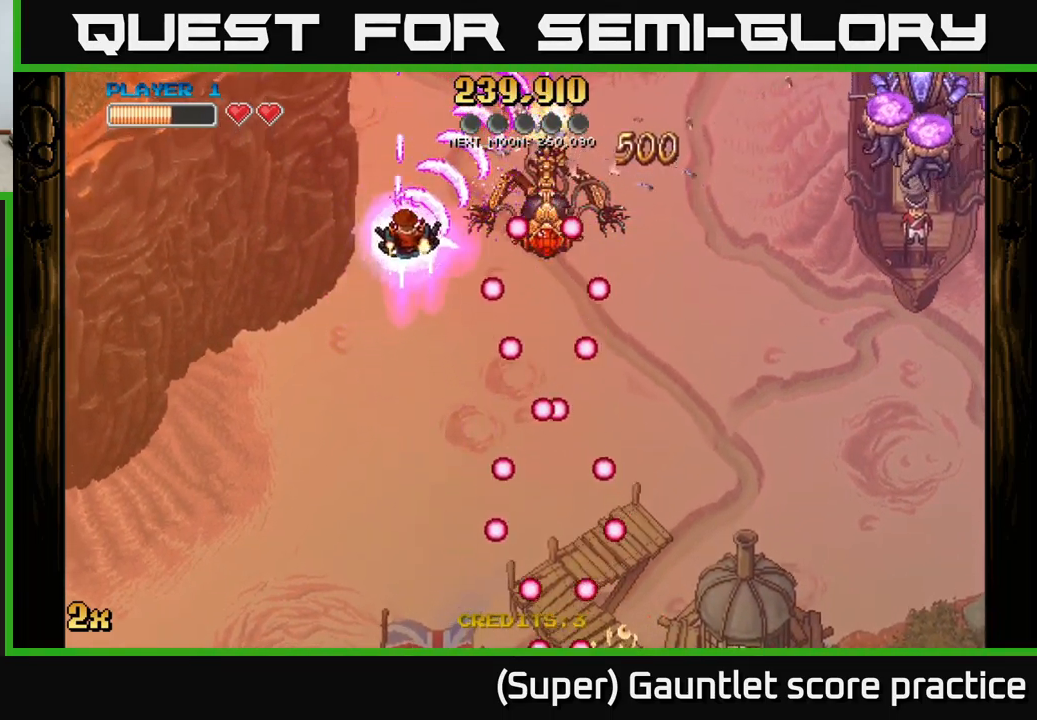
{"buttons": ["A"], "left_stick": "center", "events": [[367, "left_stick", "right"], [417, "left_stick", "center"]]}
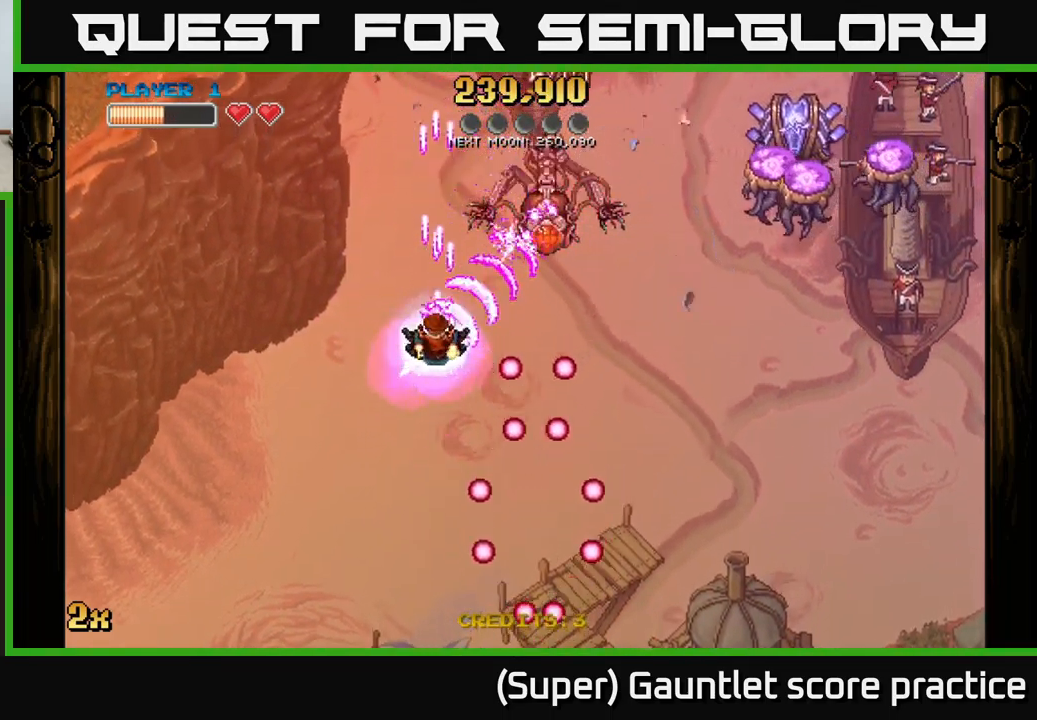
{"buttons": ["A"], "left_stick": "right", "events": [[184, "left_stick", "up"], [284, "left_stick", "right"]]}
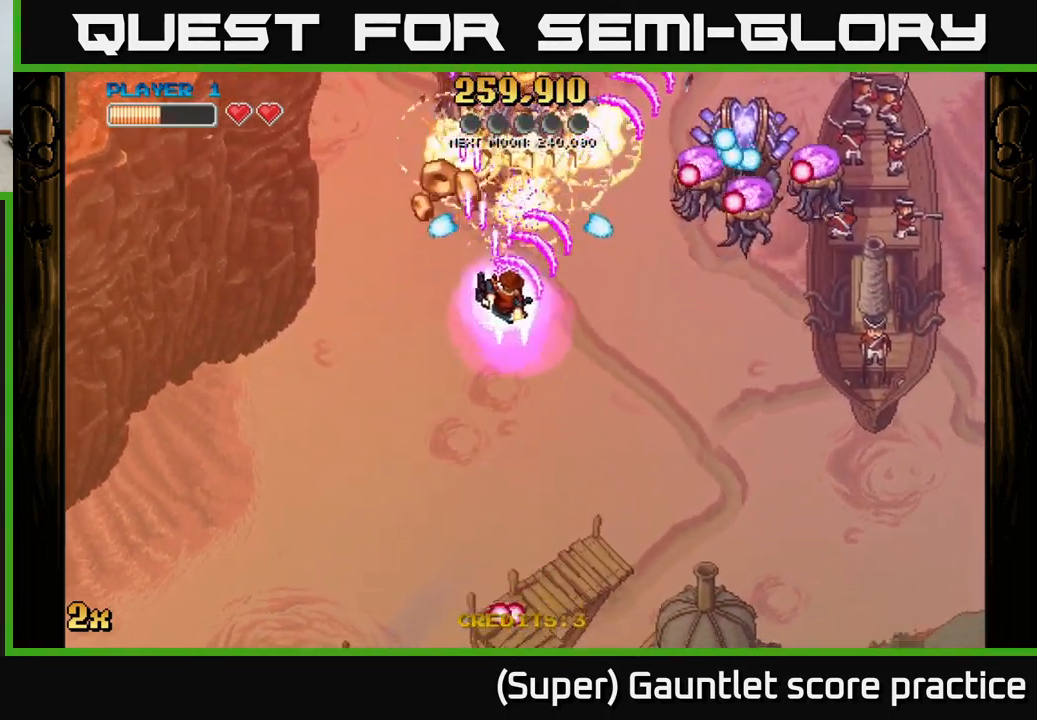
{"buttons": ["A"], "left_stick": "down-right", "events": [[100, "left_stick", "down-right"]]}
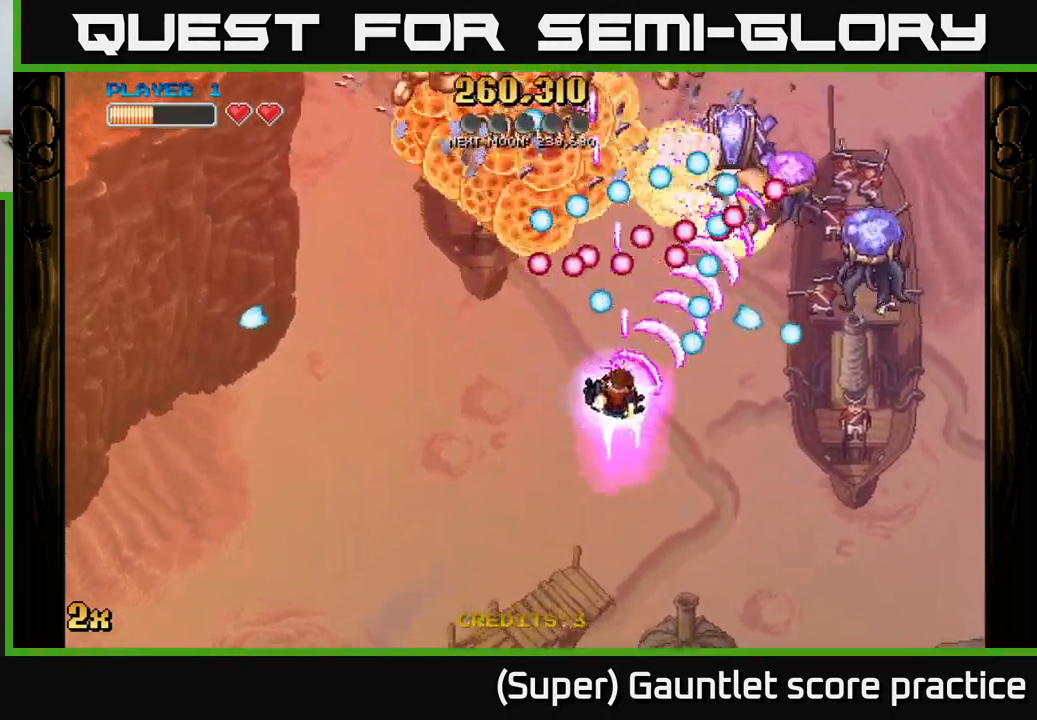
{"buttons": ["A"], "left_stick": "left", "events": [[34, "left_stick", "down-left"], [84, "left_stick", "left"]]}
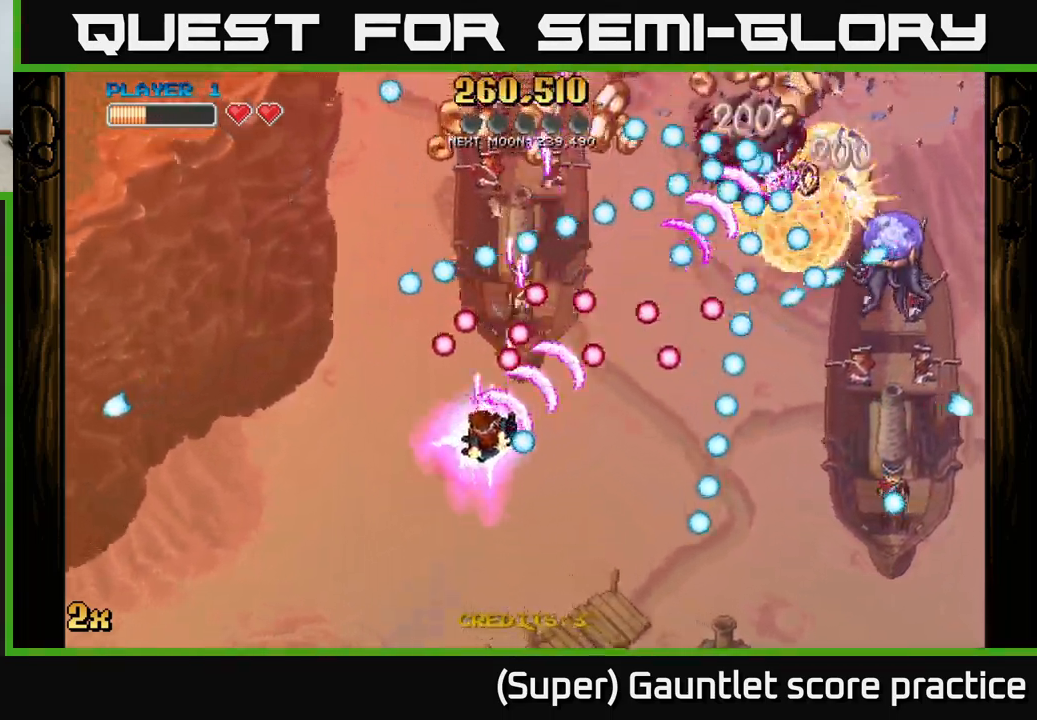
{"buttons": ["A"], "left_stick": "down", "events": [[234, "left_stick", "down"], [334, "left_stick", "right"], [400, "left_stick", "down"]]}
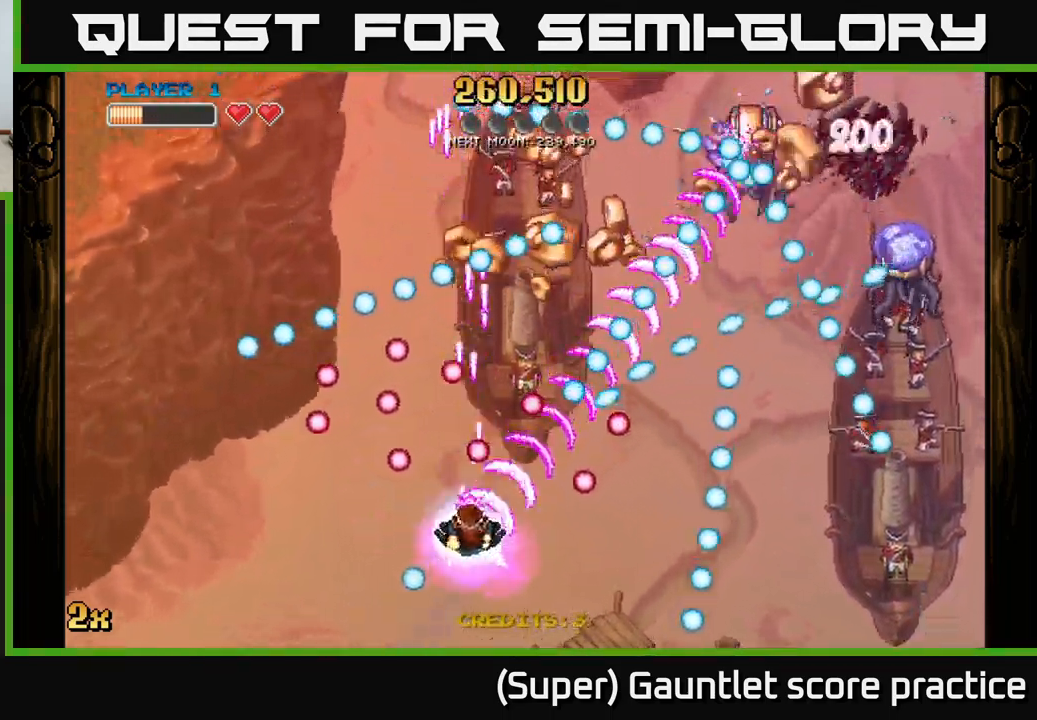
{"buttons": ["A"], "left_stick": "center", "events": [[50, "left_stick", "center"], [234, "left_stick", "left"], [351, "left_stick", "down"], [451, "left_stick", "center"]]}
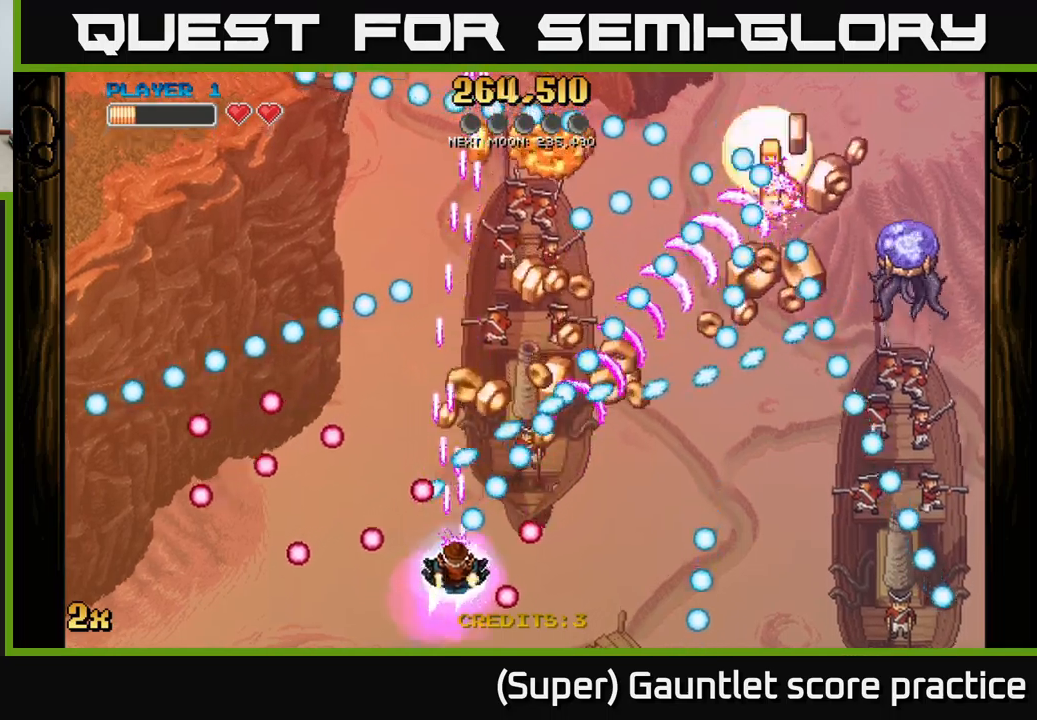
{"buttons": ["A"], "left_stick": "down-right", "events": [[83, "left_stick", "down-right"], [133, "left_stick", "center"], [317, "left_stick", "up"], [417, "left_stick", "right"], [483, "left_stick", "down-right"]]}
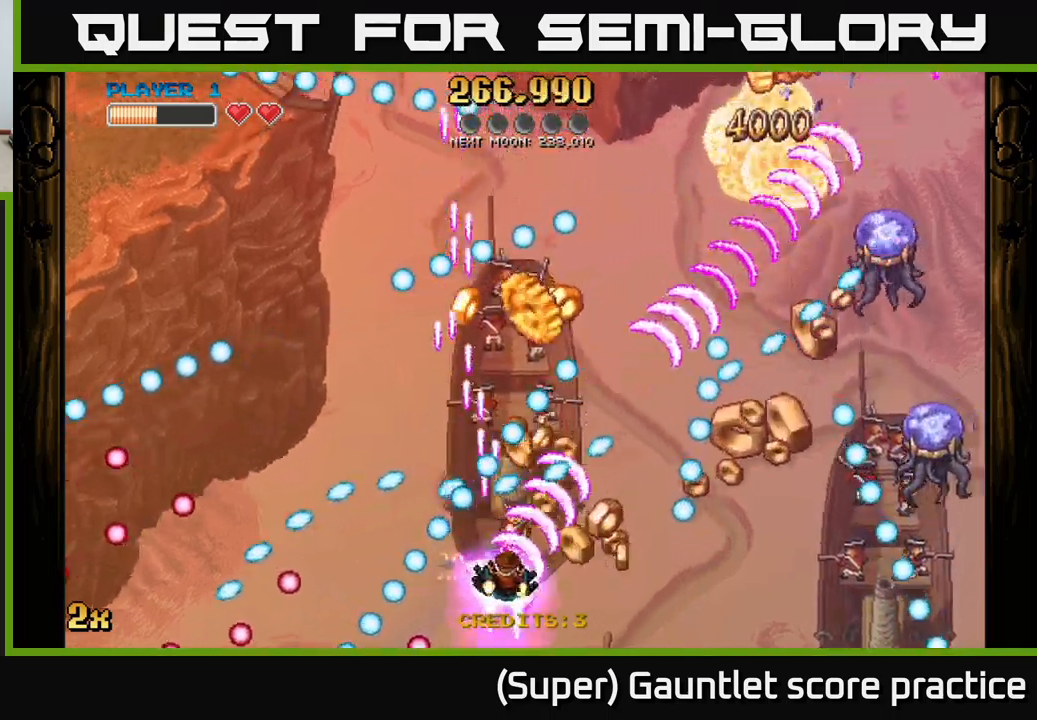
{"buttons": ["A"], "left_stick": "down-right", "events": [[183, "left_stick", "right"], [350, "left_stick", "left"], [467, "left_stick", "down-right"]]}
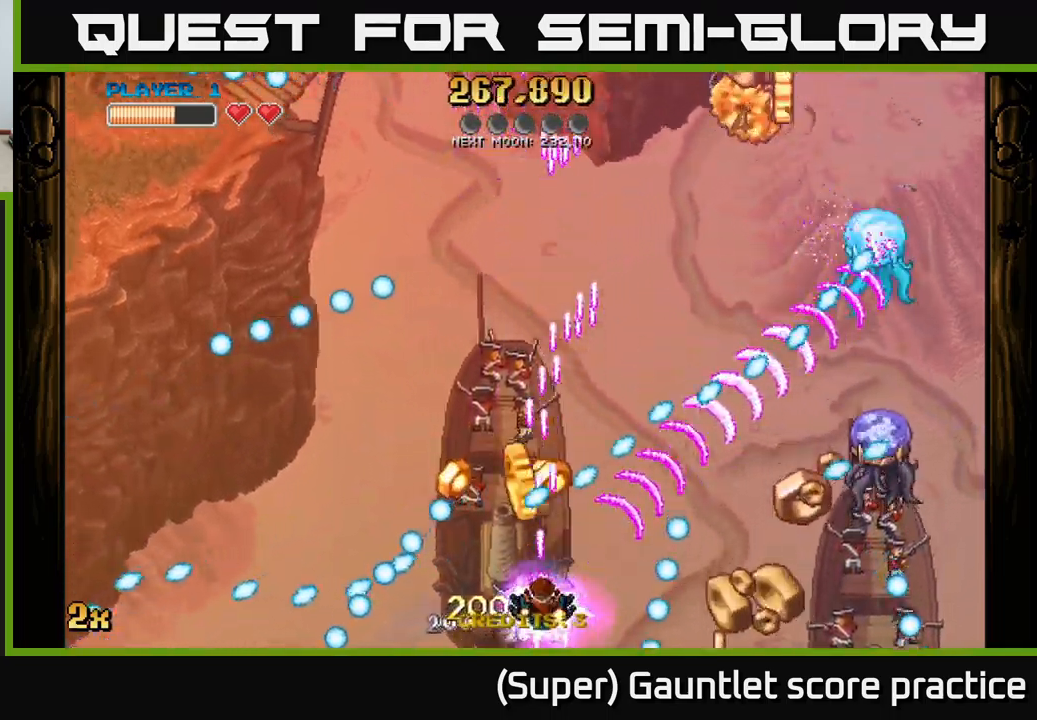
{"buttons": ["A"], "left_stick": "right", "events": [[50, "left_stick", "left"], [217, "left_stick", "right"]]}
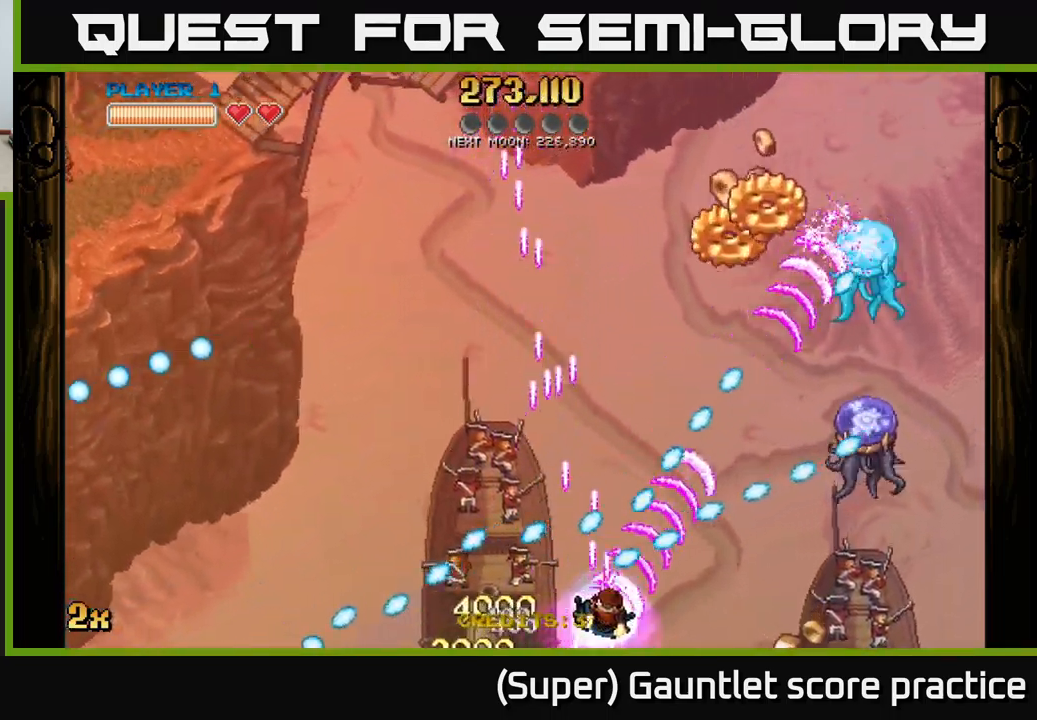
{"buttons": ["A"], "left_stick": "right", "events": [[283, "left_stick", "center"], [417, "left_stick", "right"]]}
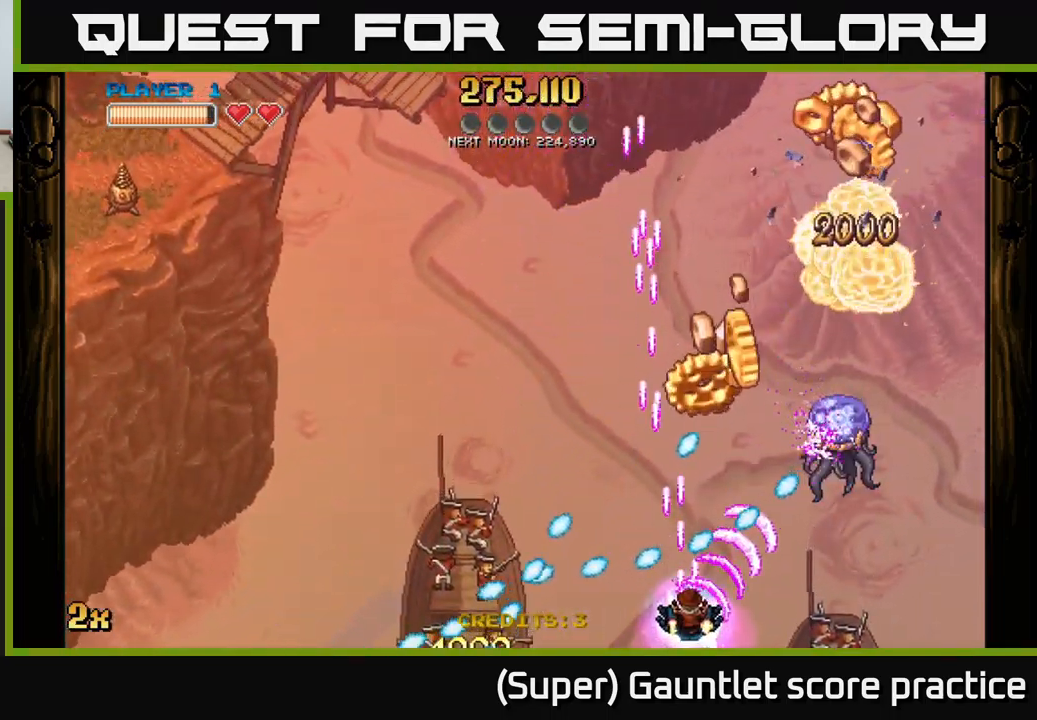
{"buttons": ["A"], "left_stick": "center", "events": [[33, "left_stick", "center"], [300, "left_stick", "right"], [383, "left_stick", "center"]]}
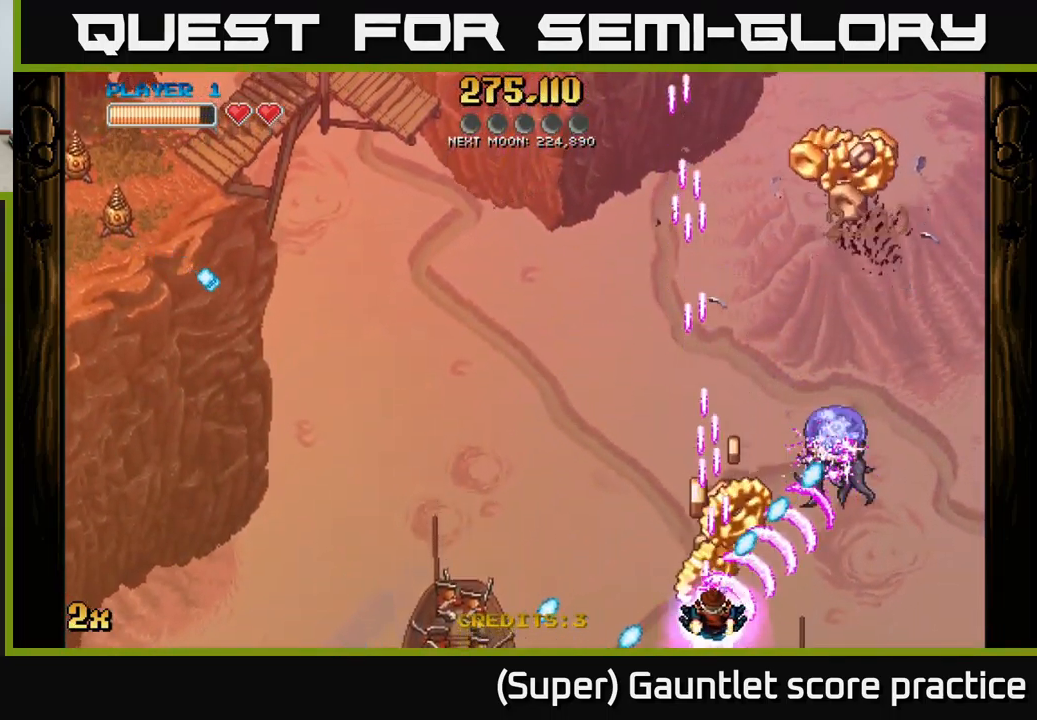
{"buttons": ["A"], "left_stick": "up-right", "events": [[83, "left_stick", "right"], [367, "left_stick", "up-right"]]}
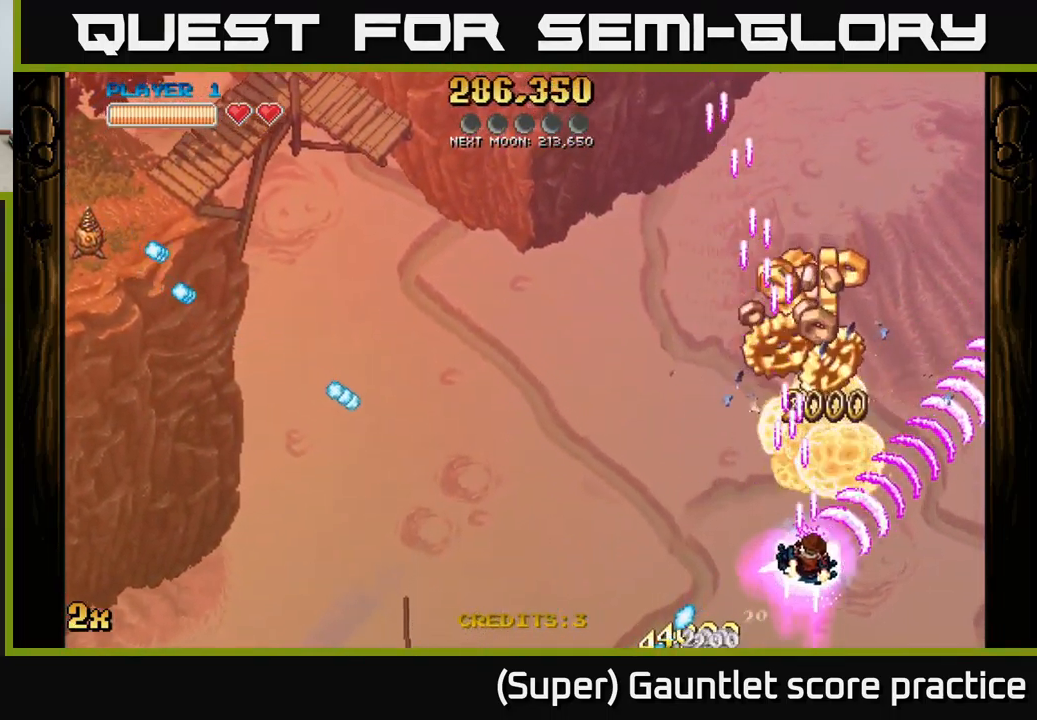
{"buttons": ["A"], "left_stick": "up-left", "events": [[17, "left_stick", "up"], [483, "left_stick", "up-left"]]}
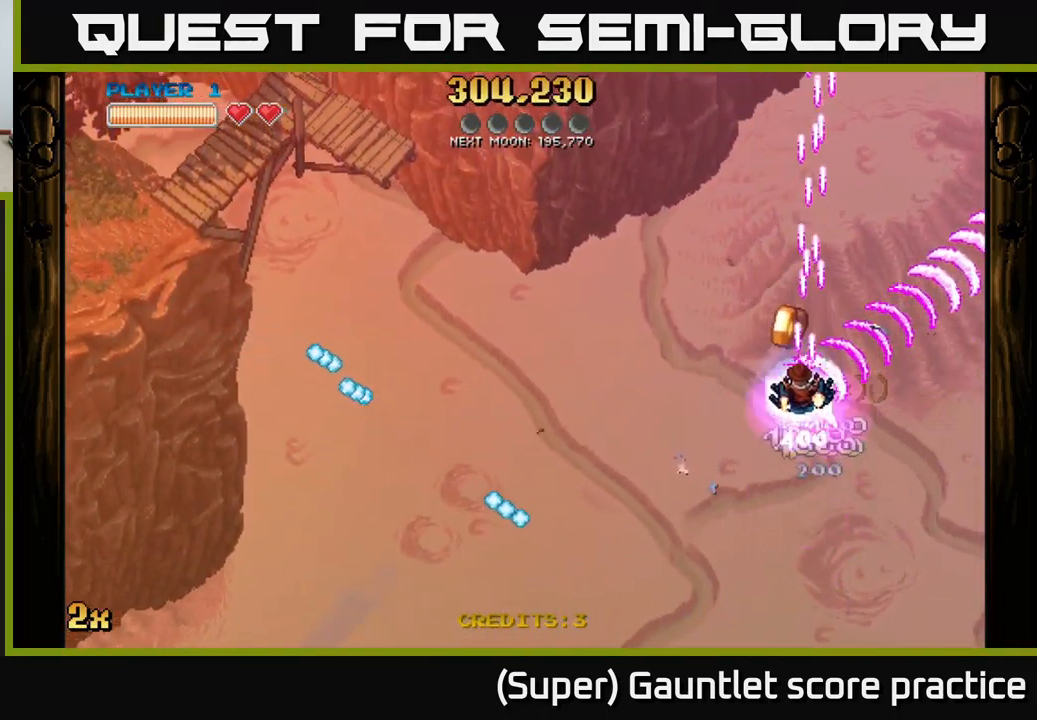
{"buttons": ["A"], "left_stick": "up-left", "events": [[133, "left_stick", "left"], [183, "X", "down"], [283, "X", "up"], [400, "left_stick", "up-left"]]}
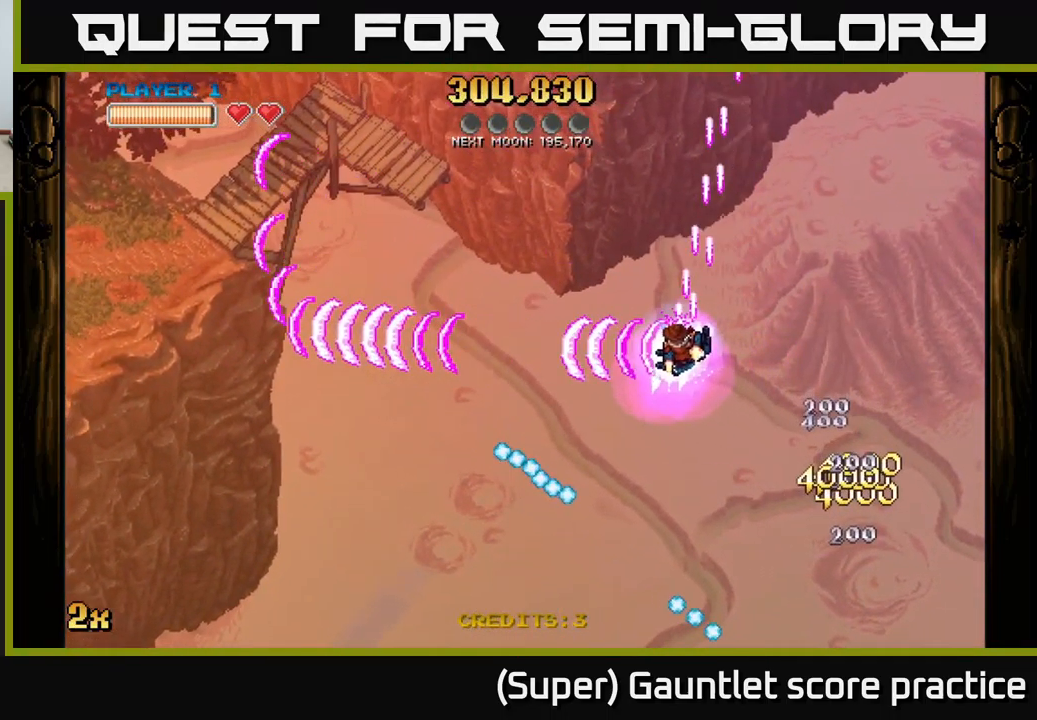
{"buttons": ["A"], "left_stick": "up-left", "events": []}
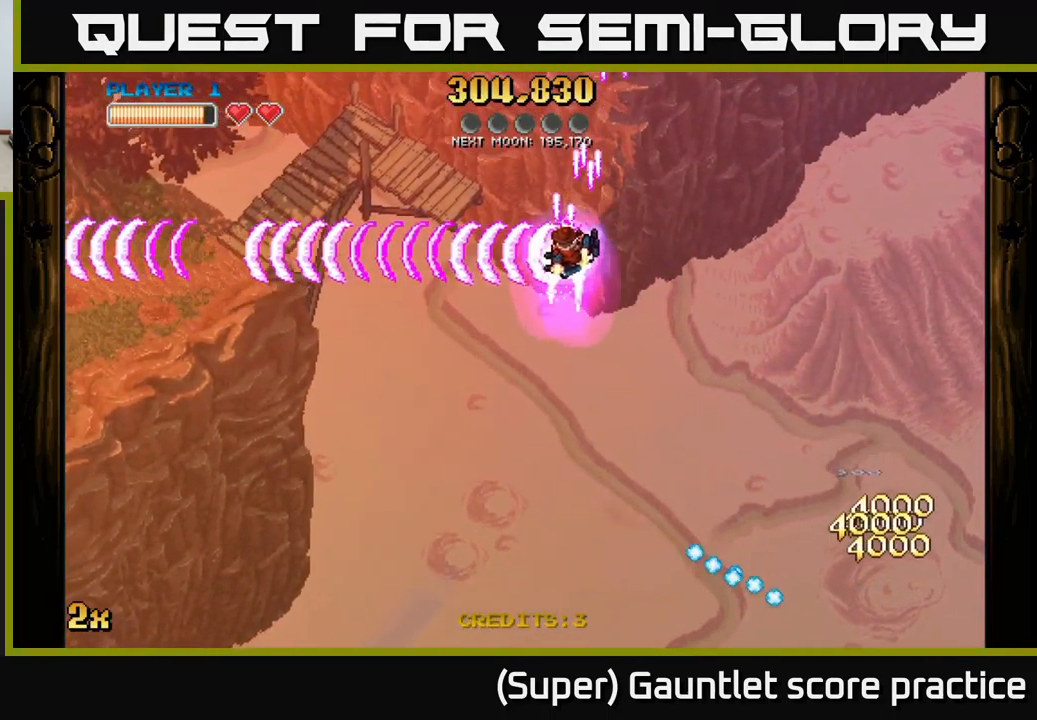
{"buttons": ["A"], "left_stick": "left", "events": [[516, "left_stick", "left"]]}
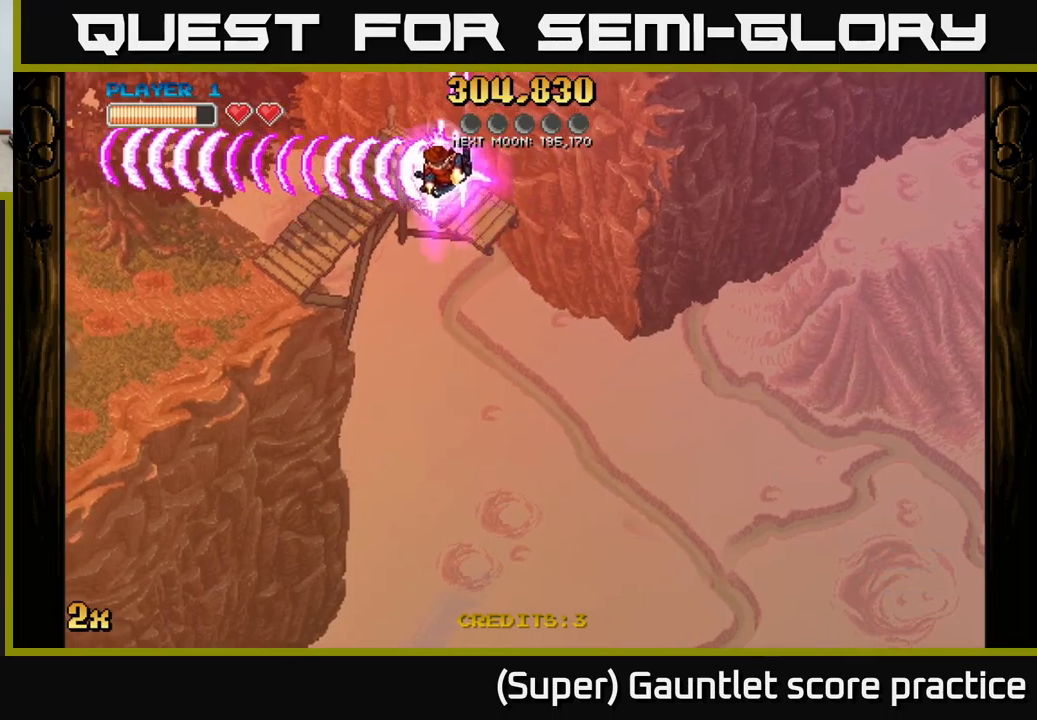
{"buttons": ["A"], "left_stick": "down-left", "events": [[150, "left_stick", "down-left"]]}
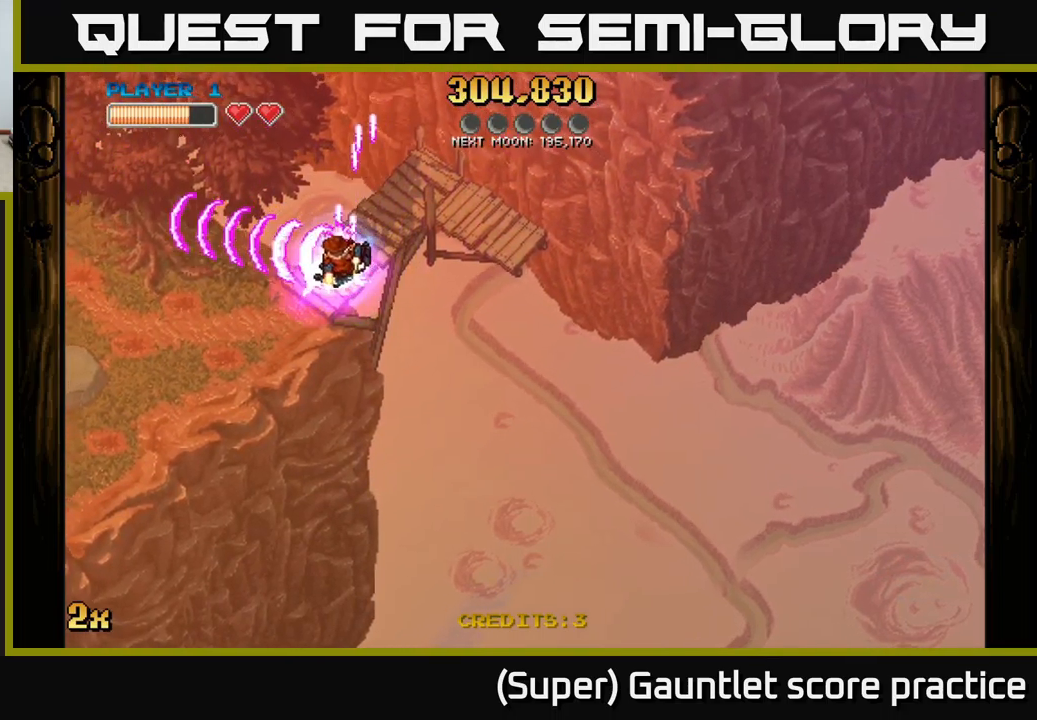
{"buttons": ["A"], "left_stick": "left", "events": [[50, "left_stick", "left"]]}
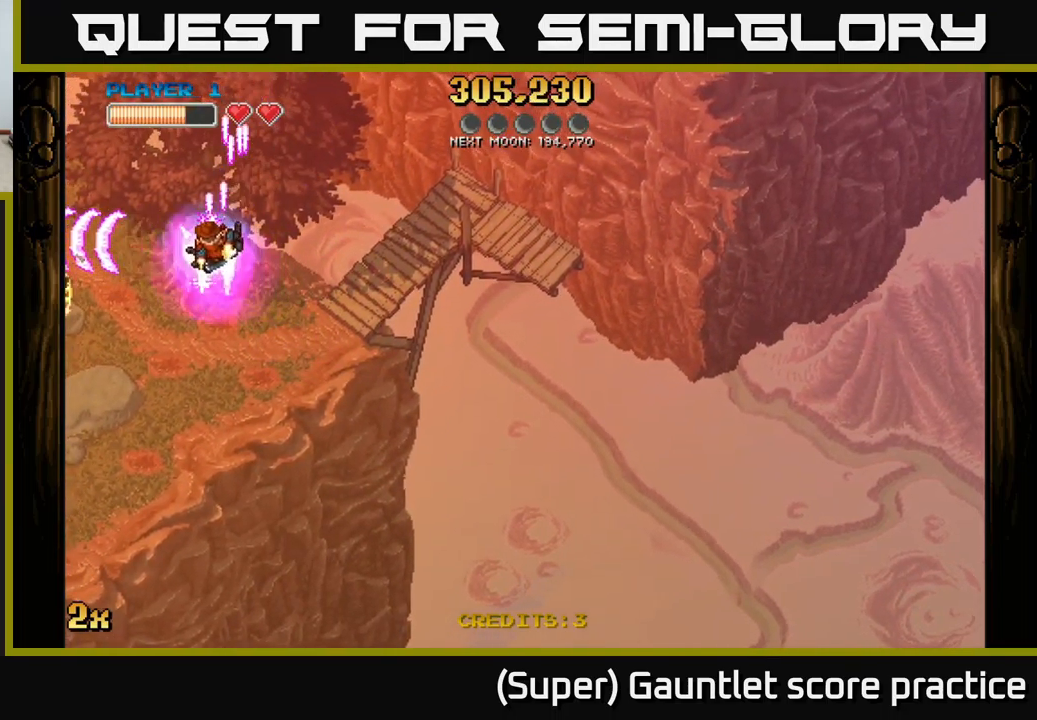
{"buttons": ["A", "X"], "left_stick": "down-left", "events": [[317, "left_stick", "down-left"], [333, "X", "down"]]}
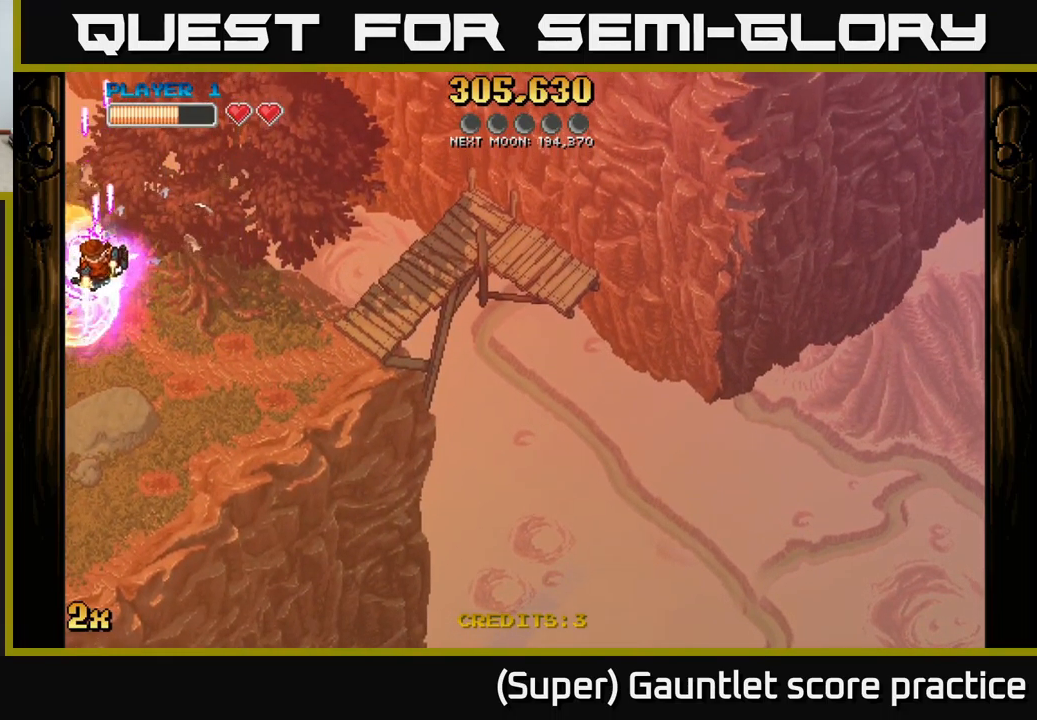
{"buttons": ["A"], "left_stick": "down-left", "events": [[50, "X", "up"]]}
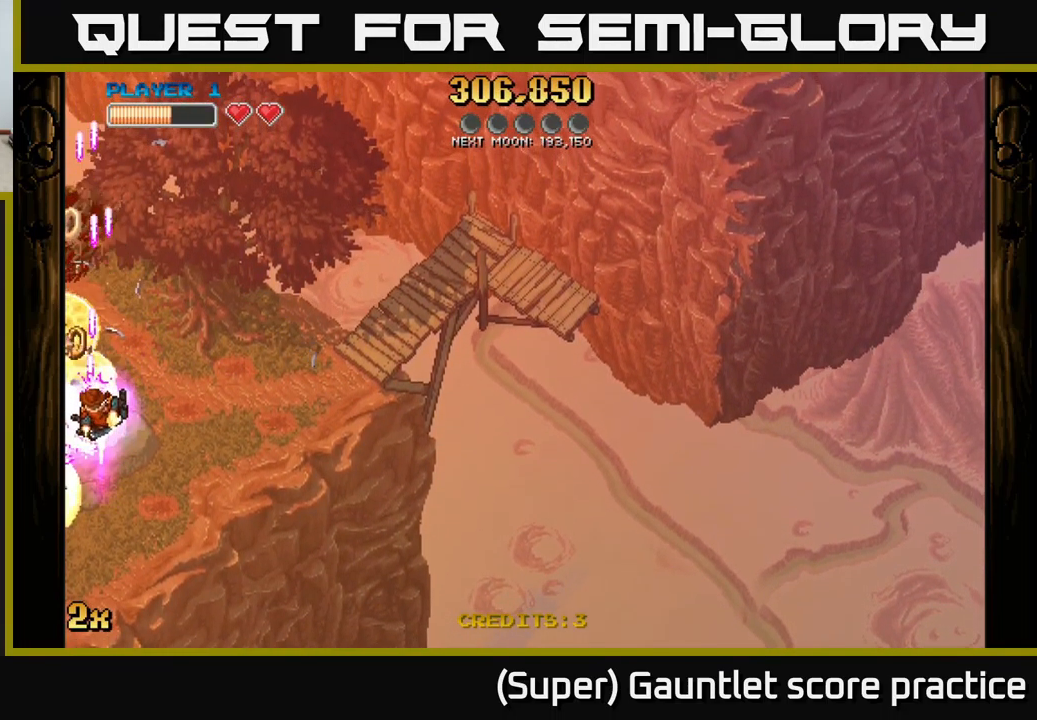
{"buttons": ["A"], "left_stick": "down-left", "events": []}
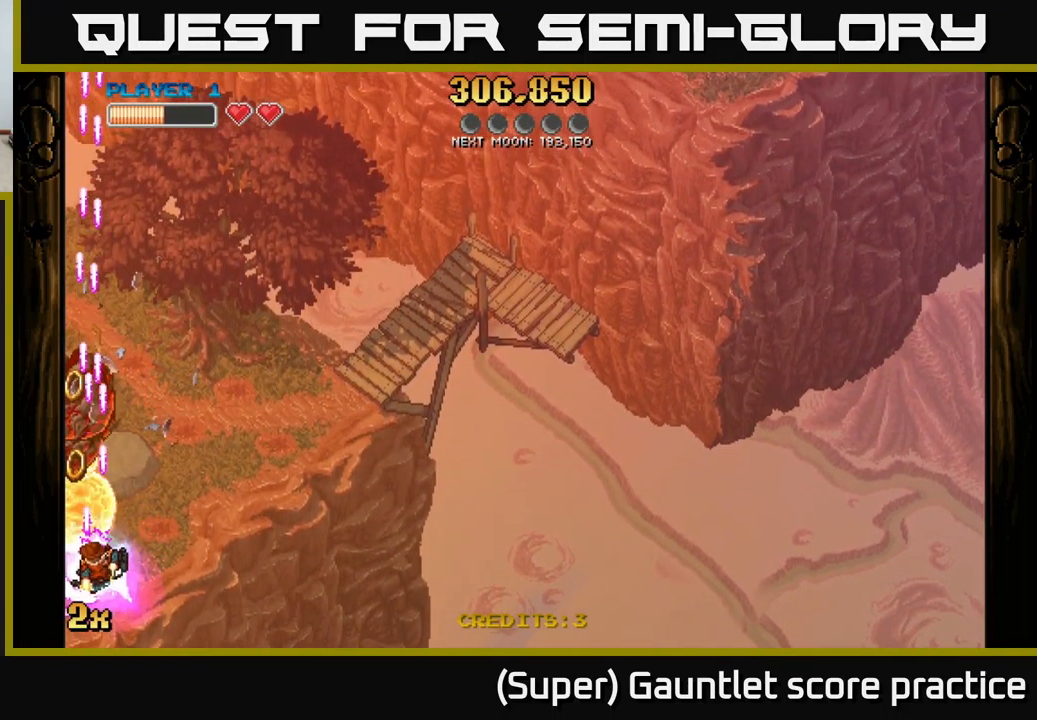
{"buttons": ["A"], "left_stick": "up", "events": [[150, "left_stick", "up-left"], [283, "left_stick", "up"]]}
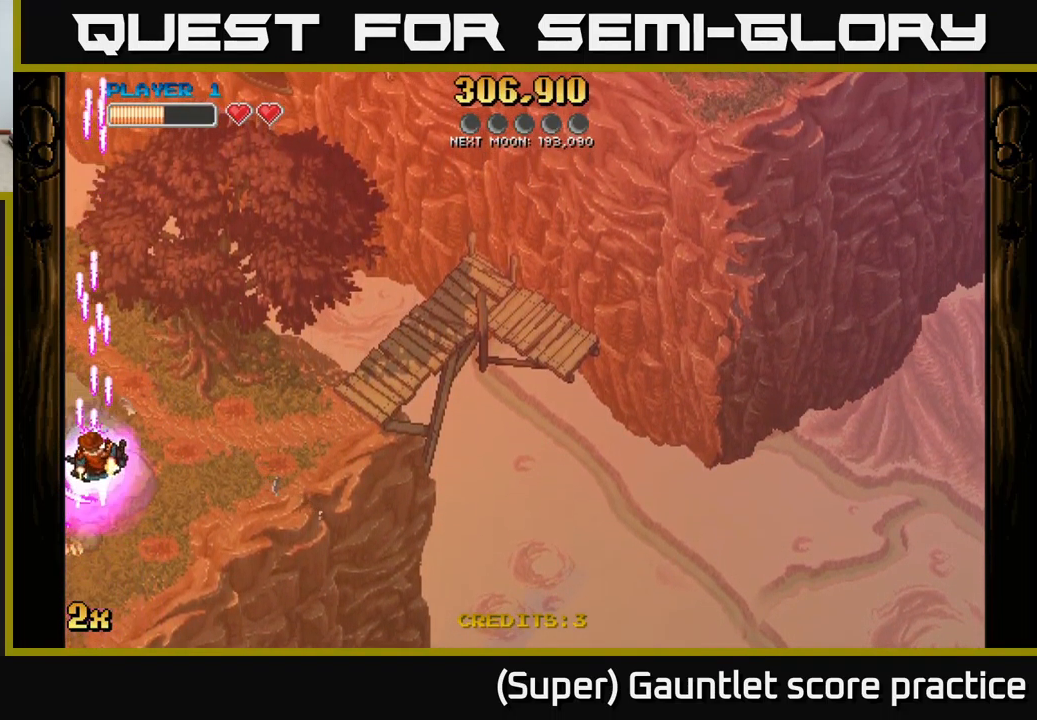
{"buttons": ["A"], "left_stick": "down-right", "events": [[133, "left_stick", "up-right"], [150, "X", "down"], [267, "X", "up"], [317, "left_stick", "right"], [467, "left_stick", "down-right"]]}
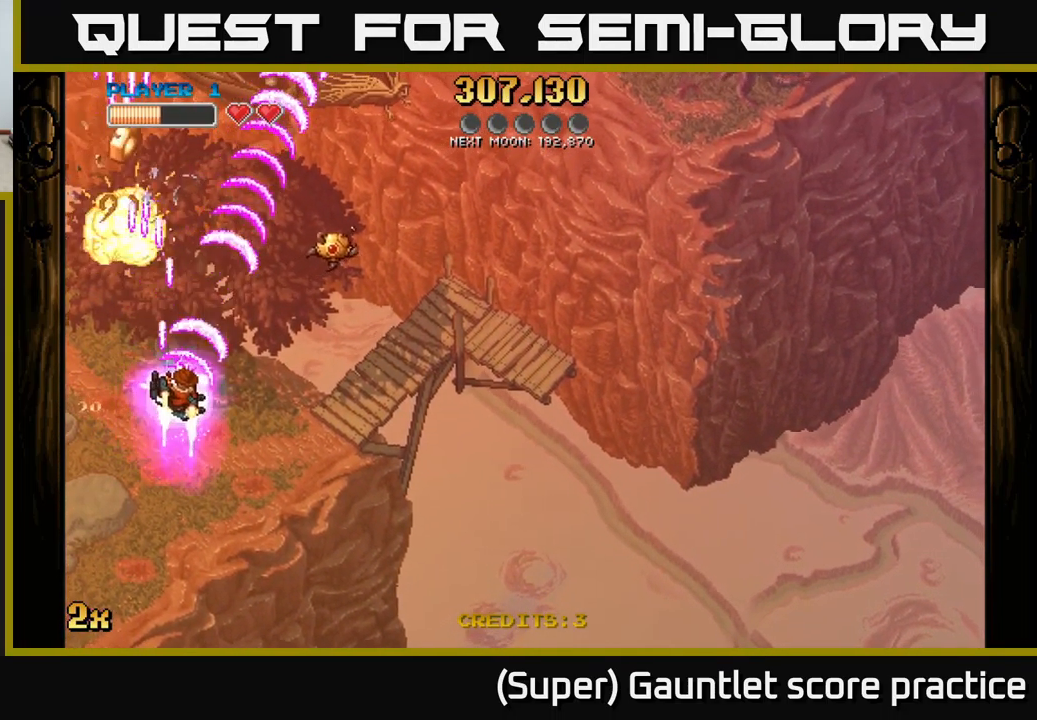
{"buttons": ["A"], "left_stick": "down-left", "events": [[383, "left_stick", "down-left"]]}
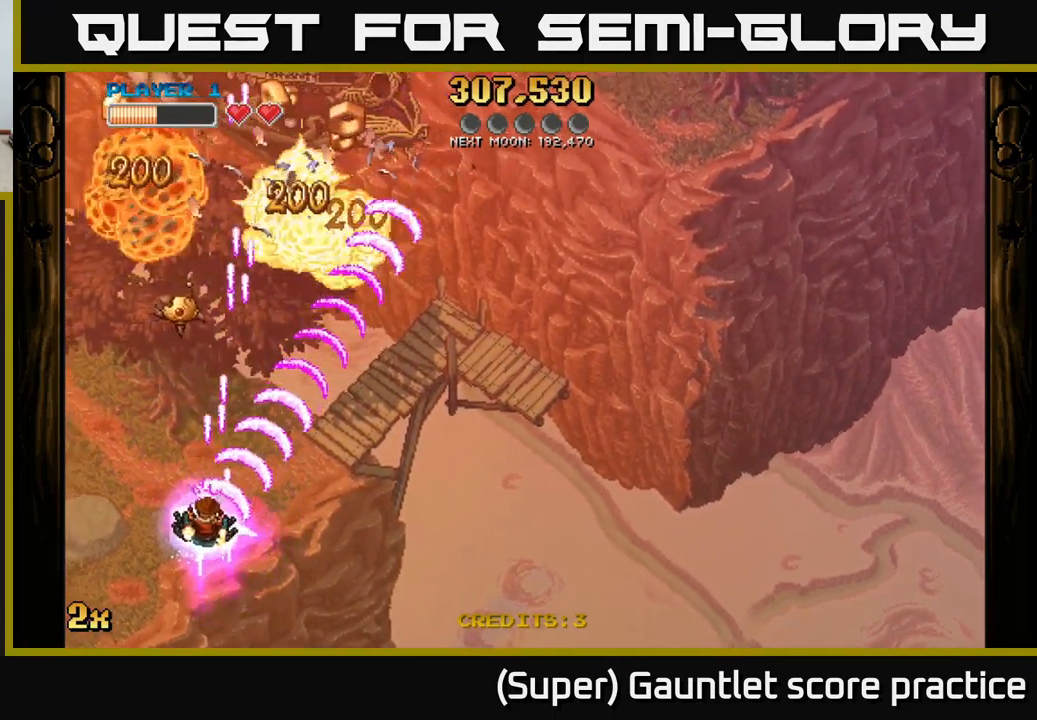
{"buttons": ["A"], "left_stick": "up", "events": [[67, "left_stick", "left"], [317, "left_stick", "up-left"], [417, "left_stick", "up"]]}
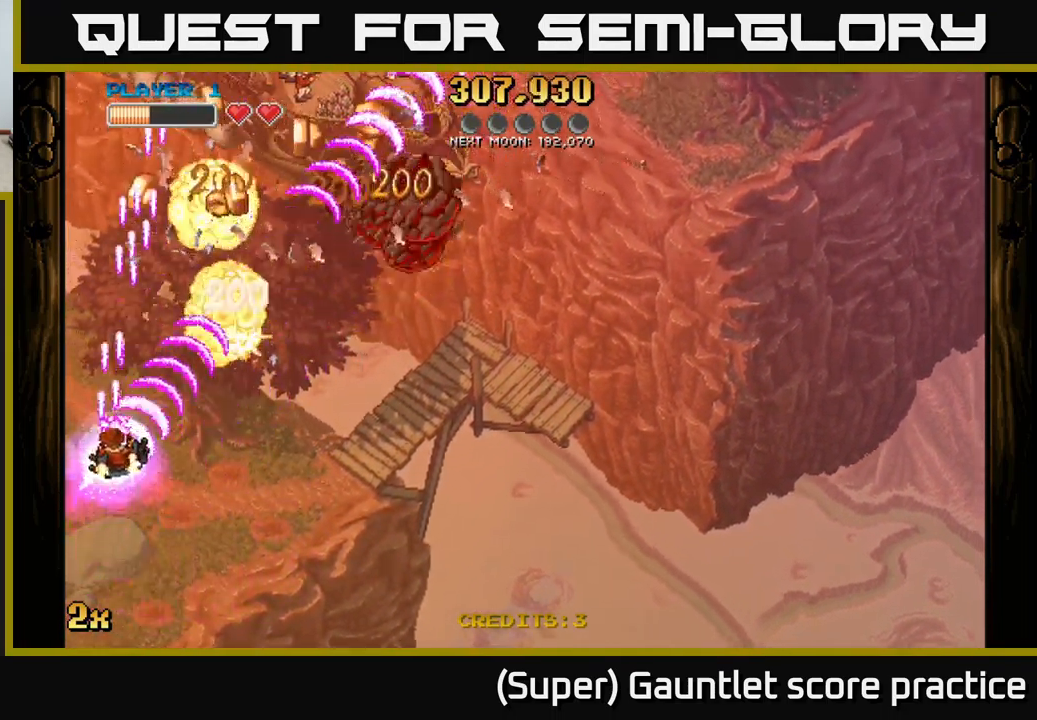
{"buttons": ["A"], "left_stick": "right", "events": [[67, "left_stick", "up-right"], [500, "left_stick", "right"]]}